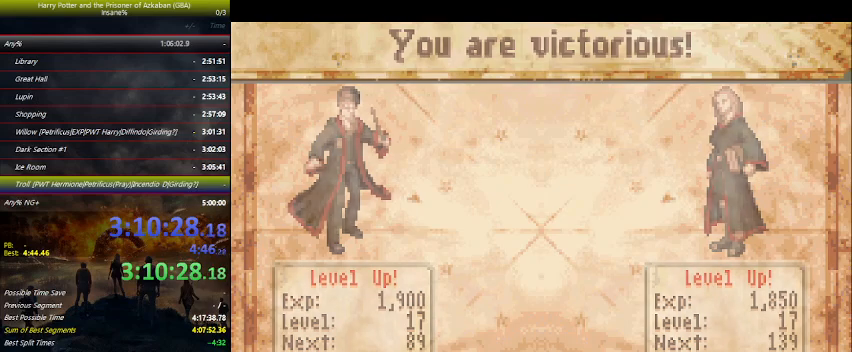
Gameplay with keyboard and mouse; each line is a JSON object with the keys held at the frame after it. "events" lists presses ("down") and releases ("up") of "a", "ctrl", "d", "down", "e", "escape", "f", "f1", "f4", "left", "q", "r", "return", "right", "s", "shift", "space", "tab", "up", "w" and "z" between this image and that frame as [ms after this image, input, new state], when the widget could be followed in between. No other keys are recorded. Mouse buttons are not recorded. Not read: mouse_move.
{"keys": [], "events": [[33, "space", "up"], [67, "space", "down"], [233, "space", "up"], [267, "space", "down"], [433, "space", "up"], [467, "space", "down"], [500, "space", "up"]]}
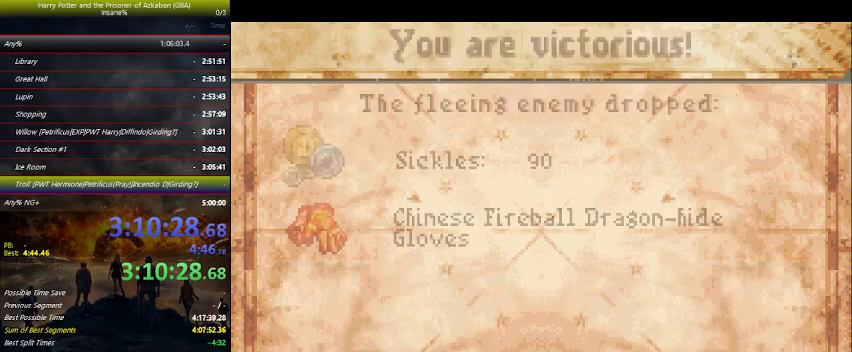
{"keys": ["space"], "events": [[133, "space", "down"], [200, "space", "up"], [267, "space", "down"], [433, "space", "up"], [467, "space", "down"]]}
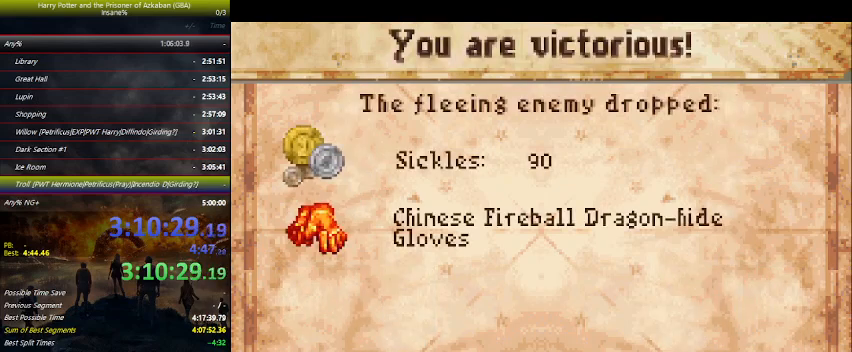
{"keys": ["left", "up"], "events": [[67, "space", "up"], [100, "space", "down"], [267, "space", "up"], [300, "up", "down"], [333, "left", "down"]]}
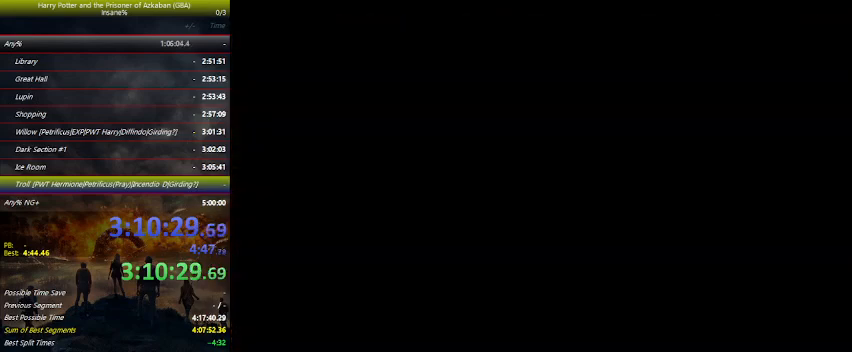
{"keys": ["left", "up"], "events": []}
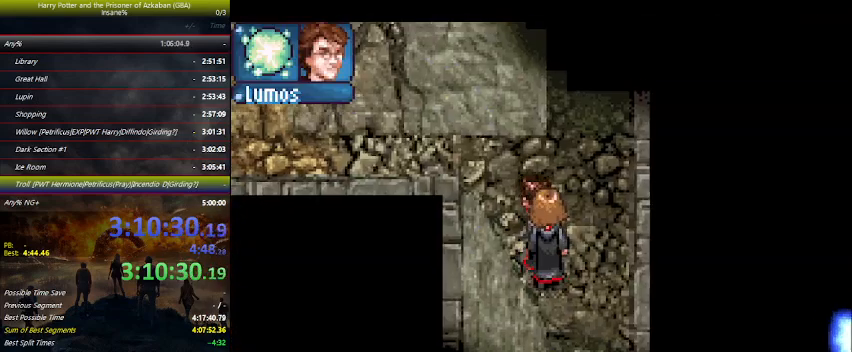
{"keys": ["left"], "events": [[433, "up", "up"]]}
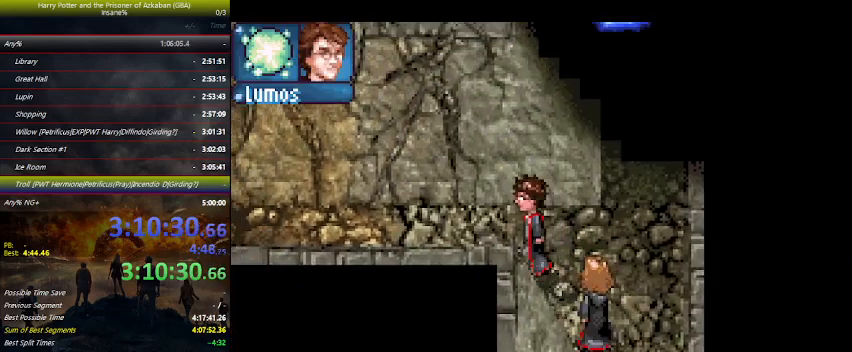
{"keys": ["left"], "events": []}
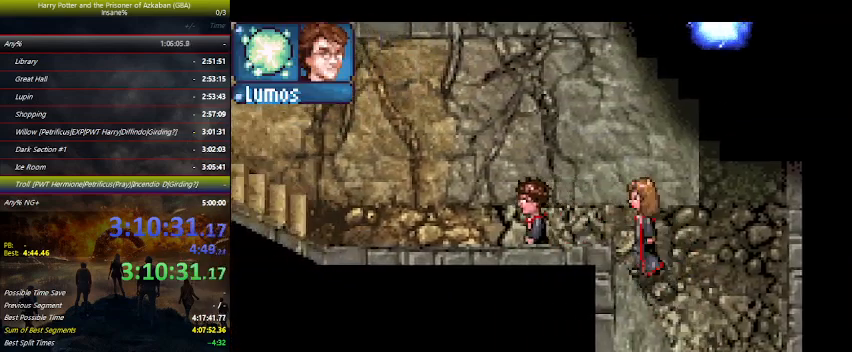
{"keys": ["left"], "events": []}
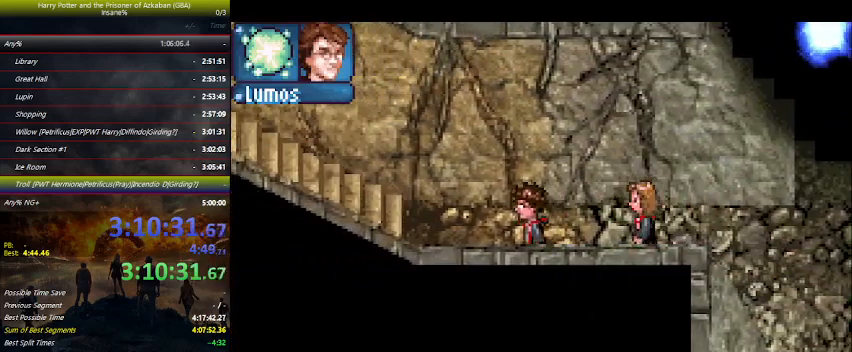
{"keys": ["left"], "events": []}
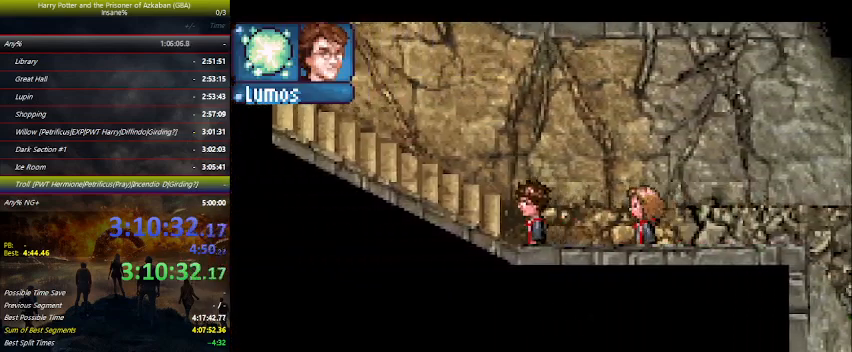
{"keys": ["left"], "events": []}
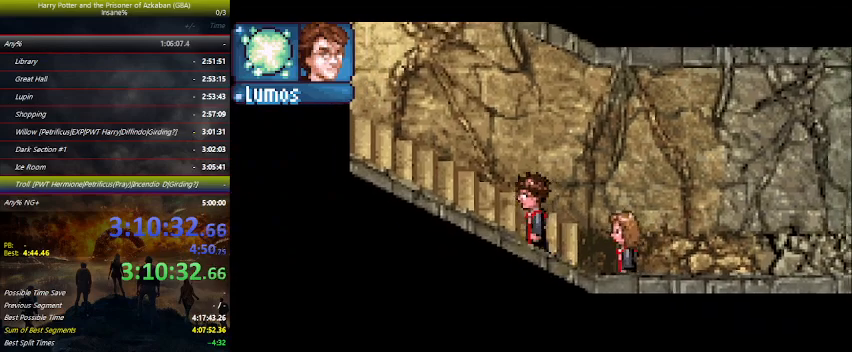
{"keys": ["left"], "events": []}
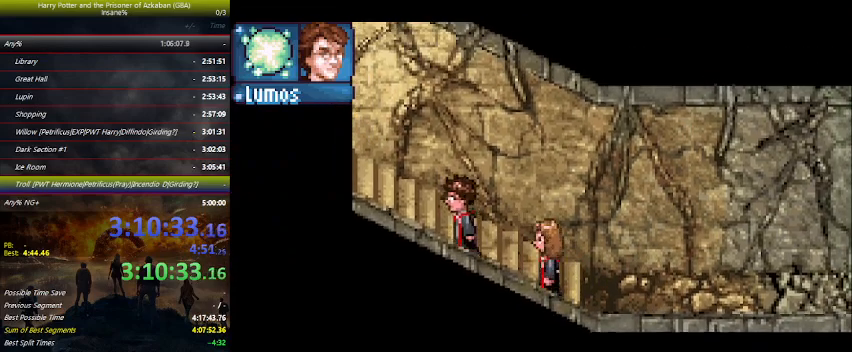
{"keys": ["left"], "events": []}
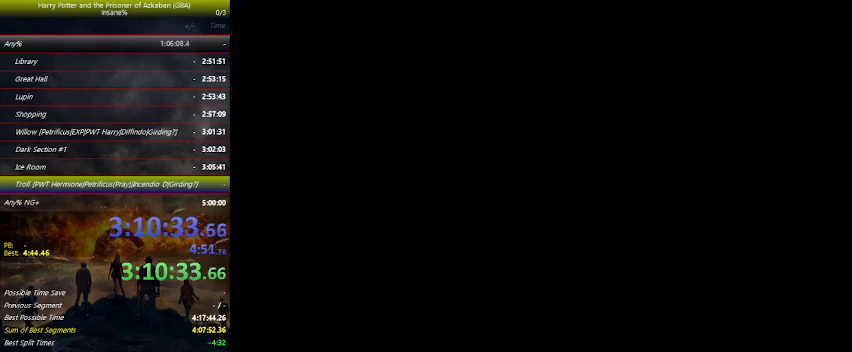
{"keys": ["left"], "events": [[33, "r", "down"], [67, "r", "up"]]}
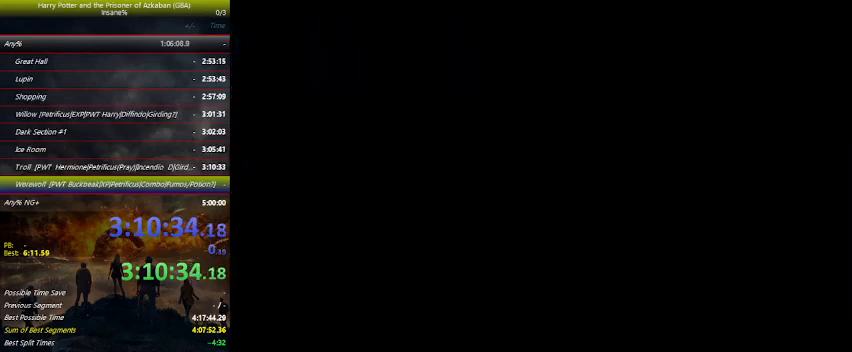
{"keys": ["left"], "events": []}
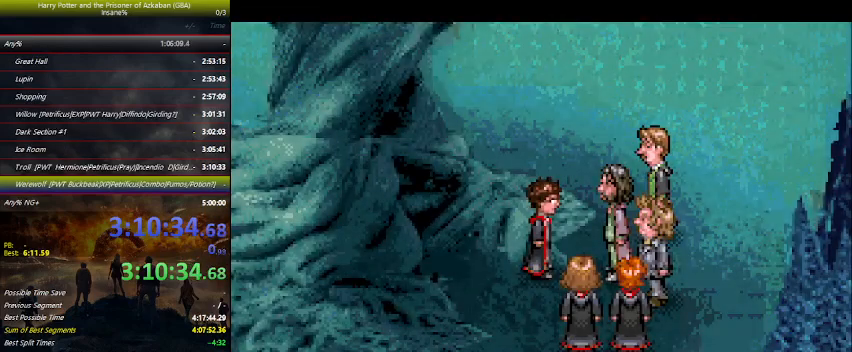
{"keys": [], "events": [[133, "left", "up"], [300, "space", "down"], [433, "space", "up"]]}
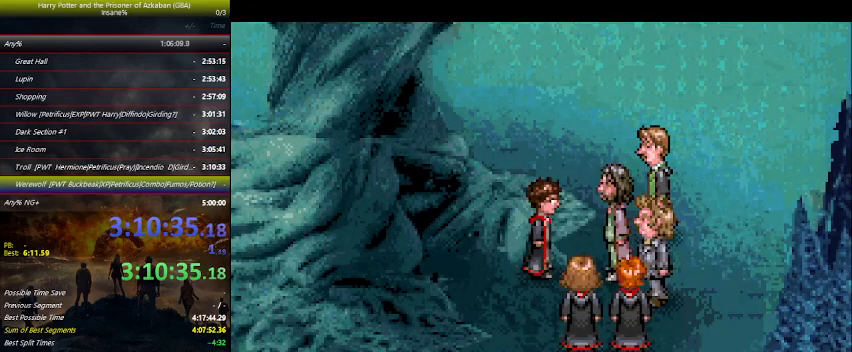
{"keys": [], "events": [[67, "space", "down"], [267, "space", "up"], [367, "space", "down"], [400, "space", "up"], [433, "space", "down"], [467, "space", "up"]]}
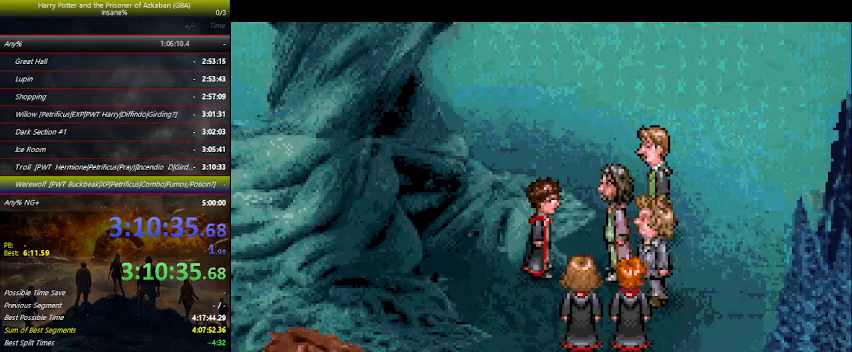
{"keys": [], "events": [[100, "space", "down"], [133, "space", "up"], [200, "space", "down"], [233, "space", "up"], [300, "space", "down"], [333, "space", "up"], [367, "space", "down"], [433, "space", "up"], [467, "space", "down"], [500, "space", "up"]]}
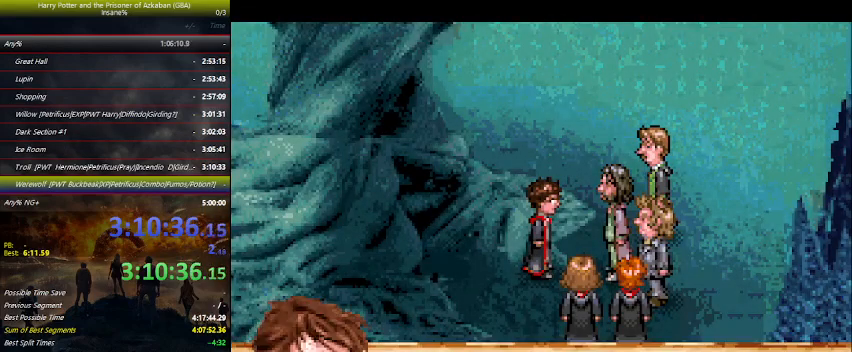
{"keys": [], "events": [[67, "space", "down"], [100, "space", "up"], [167, "space", "down"], [200, "space", "up"], [233, "space", "down"], [300, "space", "up"], [333, "space", "down"], [367, "space", "up"], [433, "space", "down"], [500, "space", "up"]]}
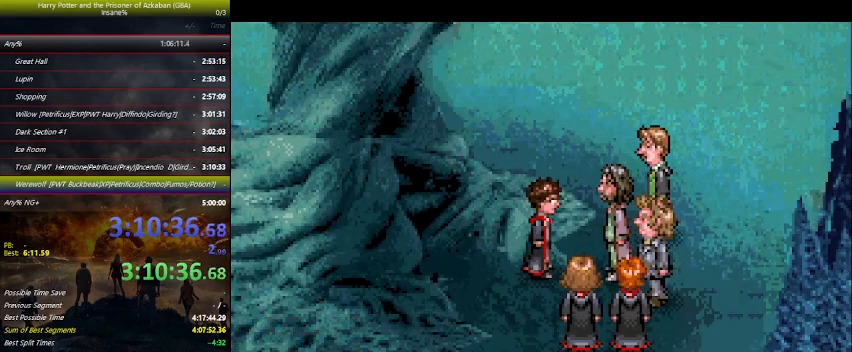
{"keys": ["space"], "events": [[100, "space", "down"], [133, "space", "up"], [200, "space", "down"], [267, "space", "up"], [300, "space", "down"], [333, "space", "up"], [400, "space", "down"], [433, "space", "up"], [500, "space", "down"]]}
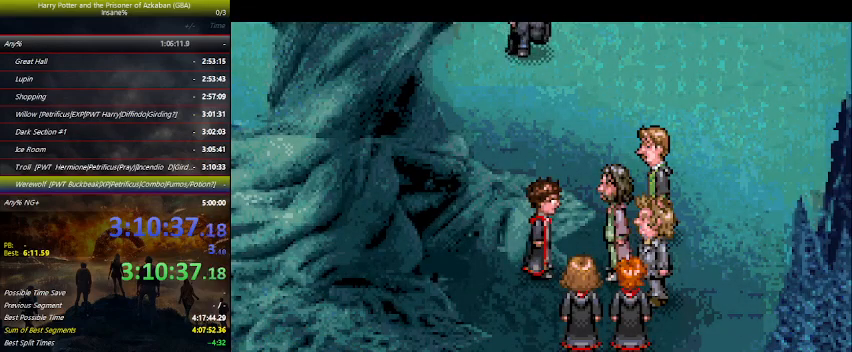
{"keys": [], "events": [[33, "space", "up"], [67, "space", "down"], [133, "space", "up"], [167, "space", "down"], [233, "space", "up"], [267, "space", "down"], [300, "space", "up"], [367, "space", "down"], [500, "space", "up"]]}
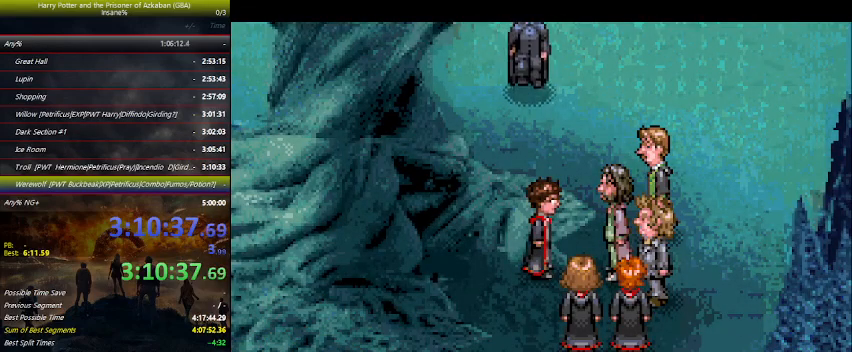
{"keys": [], "events": [[33, "space", "down"], [200, "space", "up"], [233, "space", "down"], [367, "space", "up"], [467, "space", "down"], [500, "space", "up"]]}
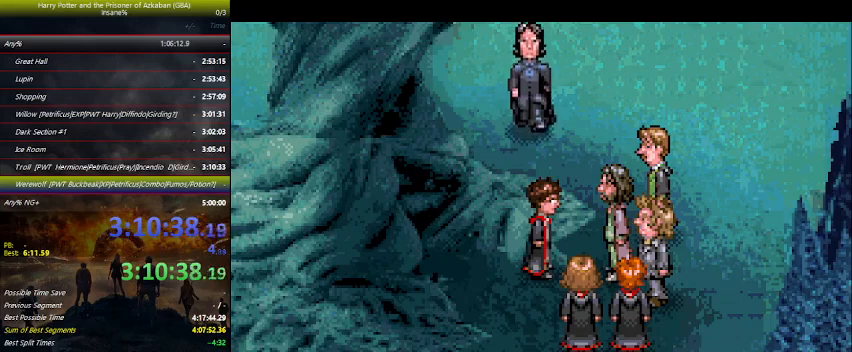
{"keys": [], "events": [[167, "space", "down"], [200, "space", "up"], [233, "space", "down"], [300, "space", "up"], [333, "space", "down"], [400, "space", "up"], [433, "space", "down"], [467, "space", "up"]]}
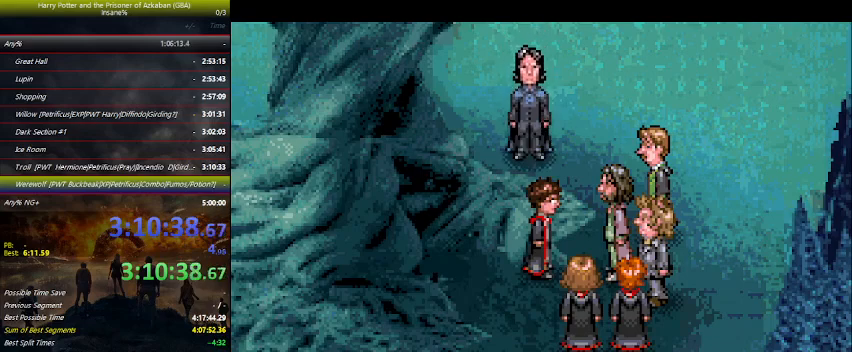
{"keys": ["space"], "events": [[33, "space", "down"], [67, "space", "up"], [133, "space", "down"], [167, "space", "up"], [200, "space", "down"], [267, "space", "up"], [300, "space", "down"], [367, "space", "up"], [400, "space", "down"], [467, "space", "up"], [500, "space", "down"]]}
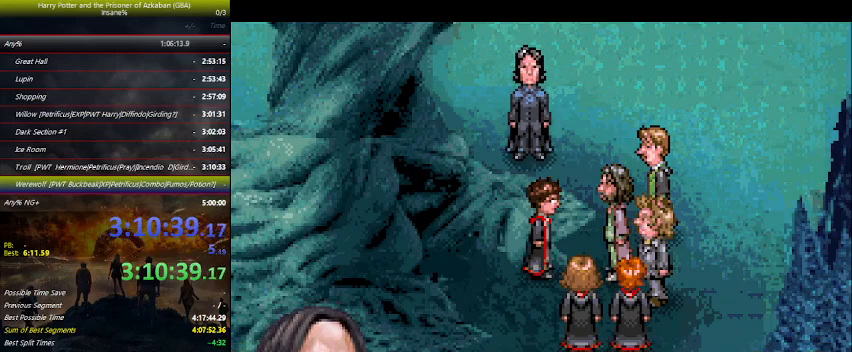
{"keys": [], "events": [[33, "space", "up"], [100, "space", "down"], [133, "space", "up"], [200, "space", "down"], [333, "space", "up"], [367, "space", "down"], [433, "space", "up"], [467, "space", "down"], [500, "space", "up"]]}
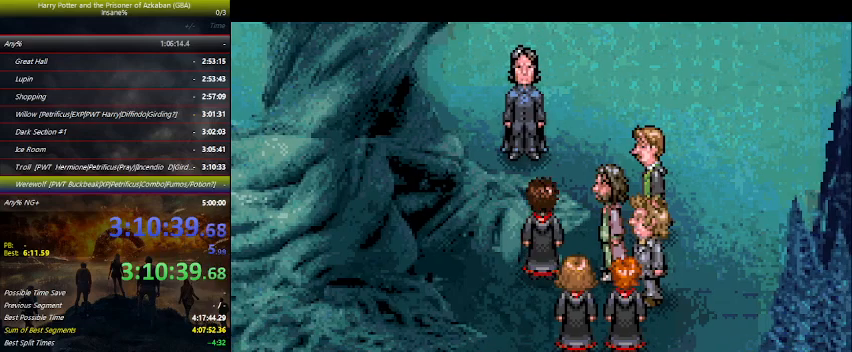
{"keys": [], "events": [[67, "space", "down"], [100, "space", "up"], [167, "space", "down"], [200, "space", "up"], [267, "space", "down"], [300, "space", "up"], [367, "space", "down"], [400, "space", "up"], [433, "space", "down"], [467, "space", "up"]]}
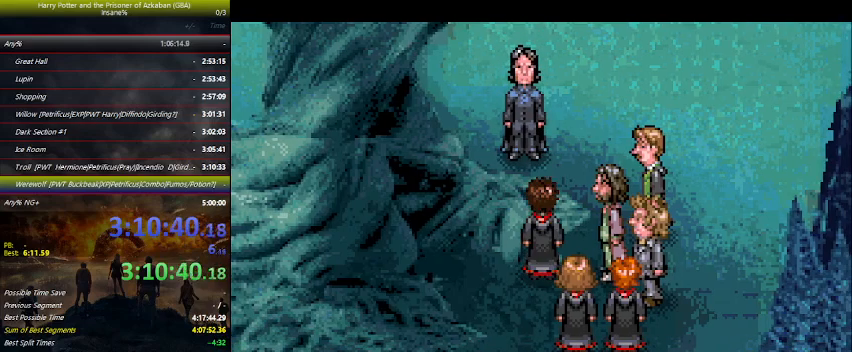
{"keys": ["space"], "events": [[33, "space", "down"], [67, "space", "up"], [133, "space", "down"], [167, "space", "up"], [233, "space", "down"], [267, "space", "up"], [300, "space", "down"], [367, "space", "up"], [400, "space", "down"], [467, "space", "up"], [500, "space", "down"]]}
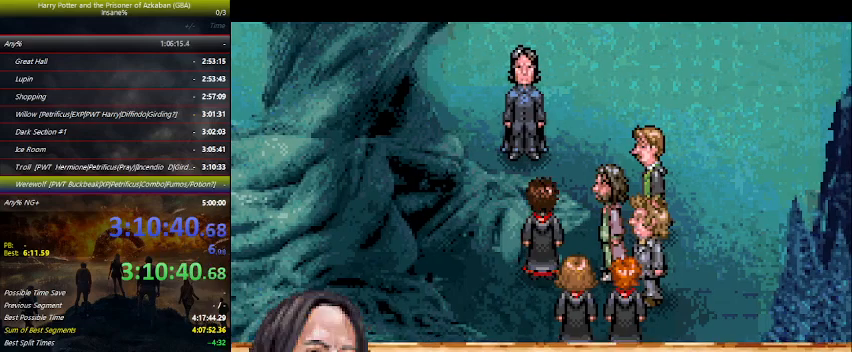
{"keys": ["space"], "events": [[67, "space", "up"], [100, "space", "down"], [133, "space", "up"], [267, "space", "down"], [433, "space", "up"], [467, "space", "down"]]}
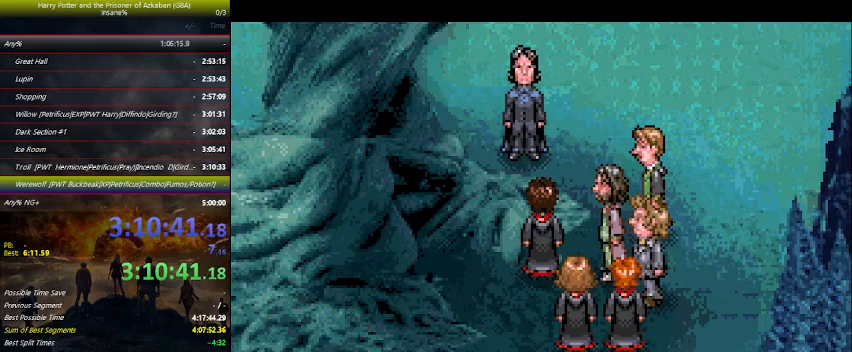
{"keys": [], "events": [[33, "space", "up"], [67, "space", "down"], [133, "space", "up"], [167, "space", "down"], [200, "space", "up"], [267, "space", "down"], [300, "space", "up"], [400, "space", "down"], [500, "space", "up"]]}
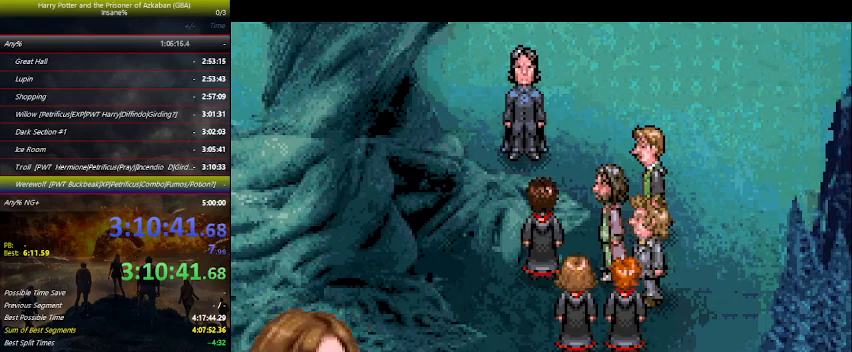
{"keys": ["space"], "events": [[133, "space", "down"], [167, "space", "up"], [233, "space", "down"], [267, "space", "up"], [333, "space", "down"], [367, "space", "up"], [400, "space", "down"]]}
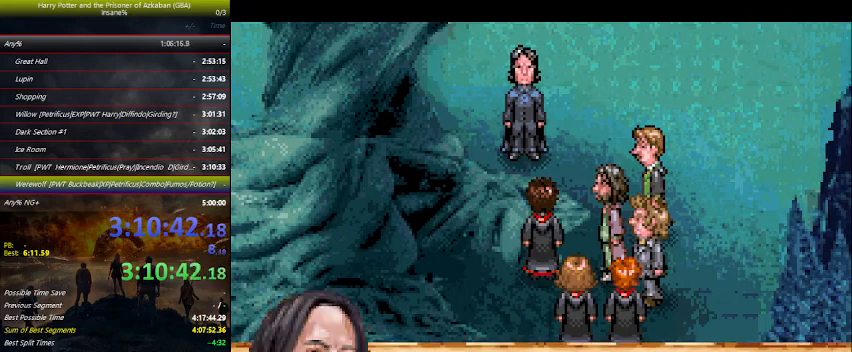
{"keys": ["space"], "events": [[33, "space", "up"], [100, "space", "down"], [233, "space", "up"], [300, "space", "down"], [333, "space", "up"], [400, "space", "down"], [433, "space", "up"], [467, "space", "down"]]}